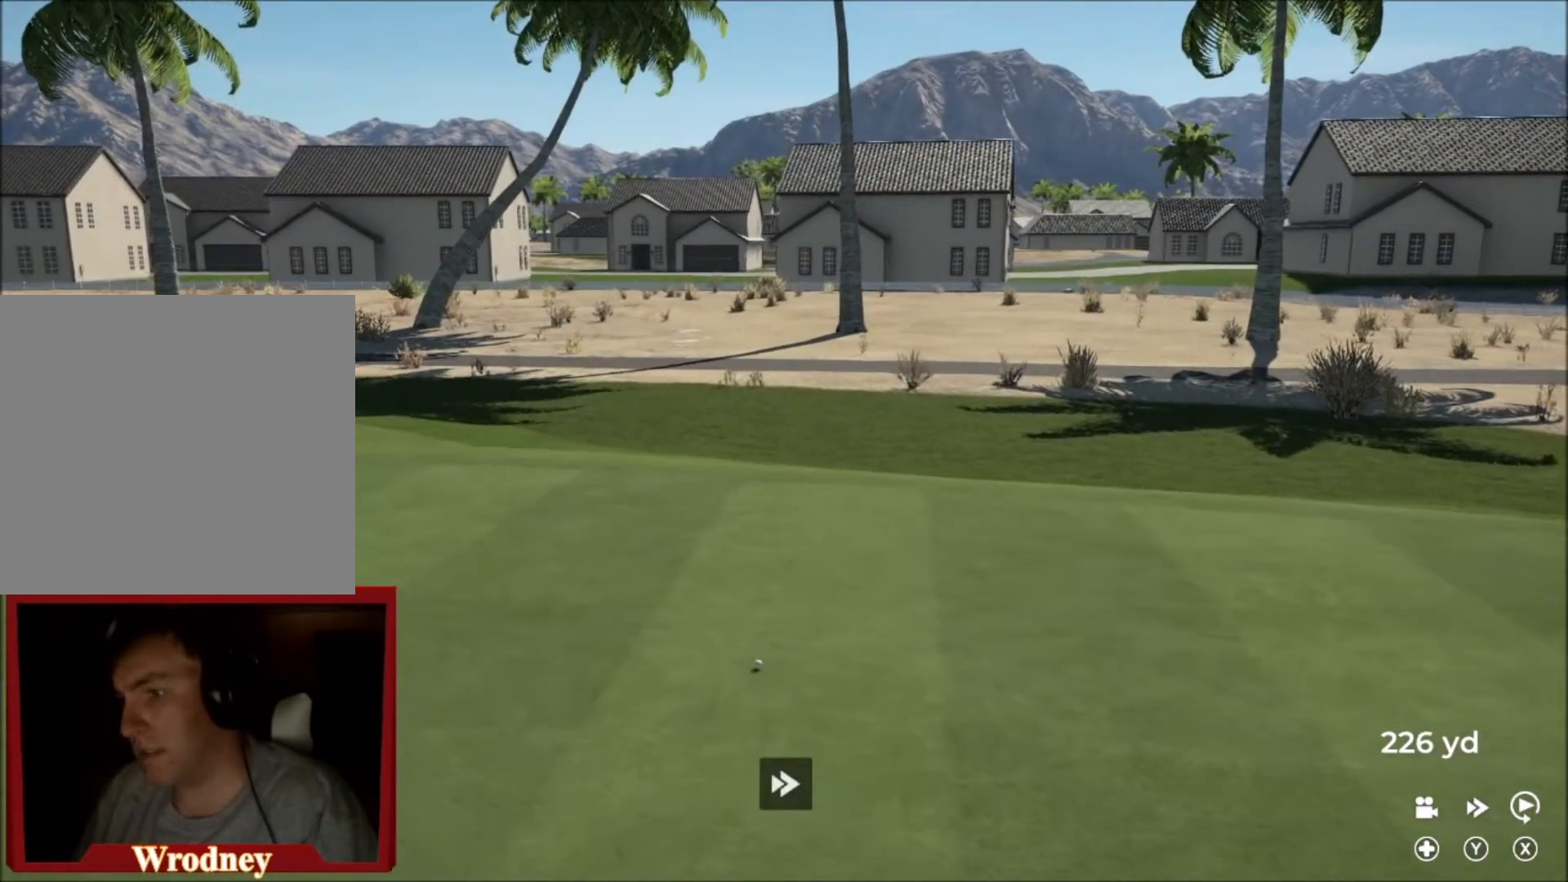
Gameplay with a controller (Xbox layout); each line is a JSON object with the inputs held at the frame after it. "events" lists button and stick changes between this image and that frame as [ms after this image, input, new state], when the widget could be followed in between.
{"buttons": ["Y"], "left_stick": "center", "right_stick": "center", "events": []}
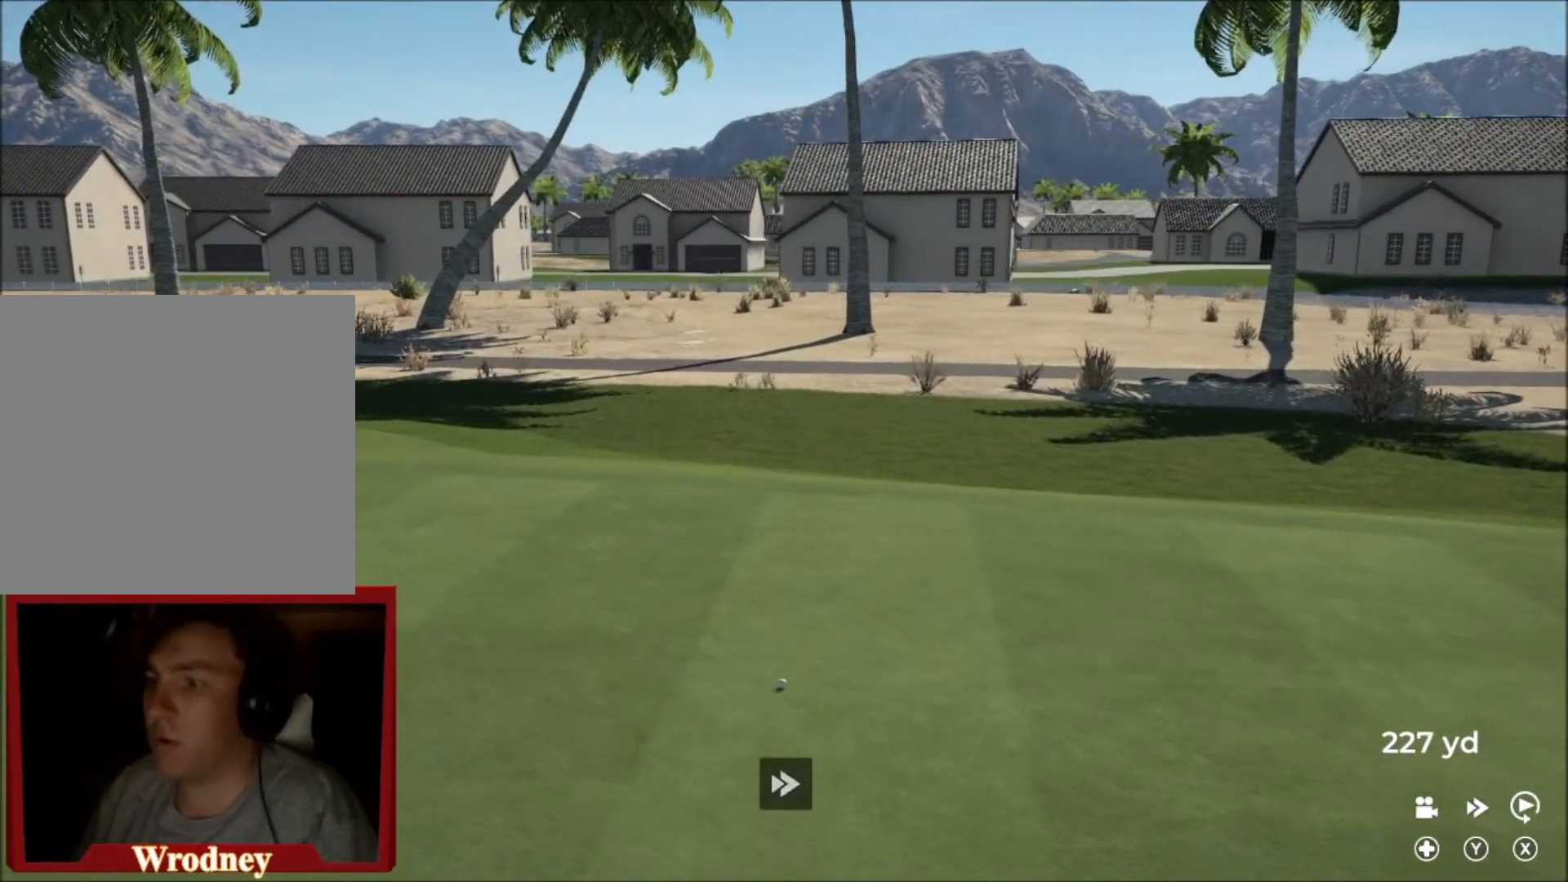
{"buttons": ["Y"], "left_stick": "center", "right_stick": "center", "events": []}
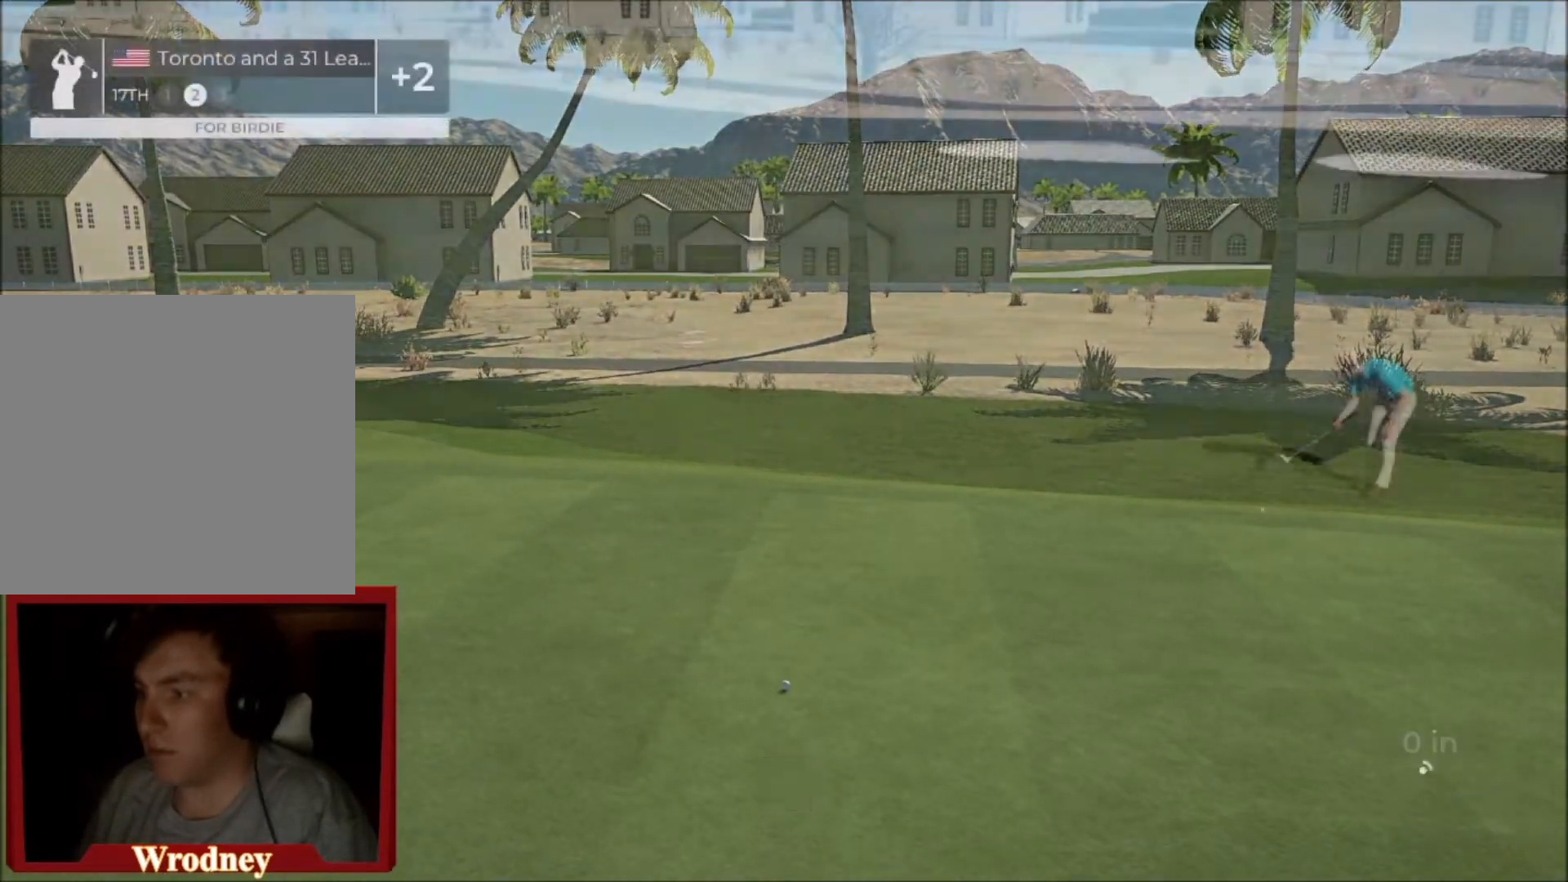
{"buttons": [], "left_stick": "center", "right_stick": "center", "events": [[67, "Y", "up"], [100, "A", "down"], [167, "A", "up"]]}
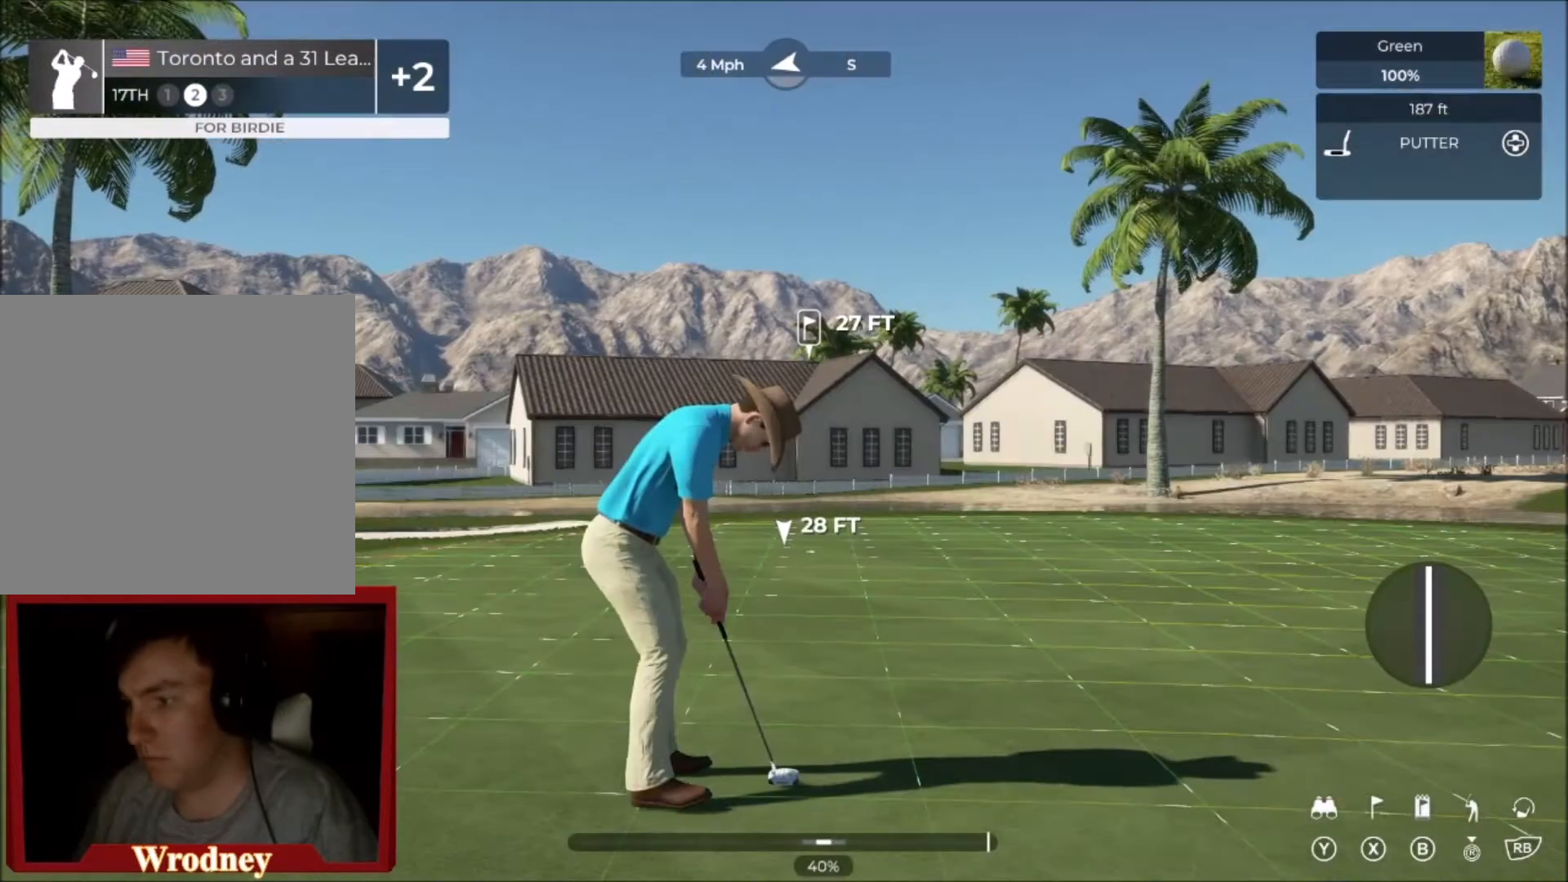
{"buttons": [], "left_stick": "center", "right_stick": "down", "events": [[200, "right_stick", "down"]]}
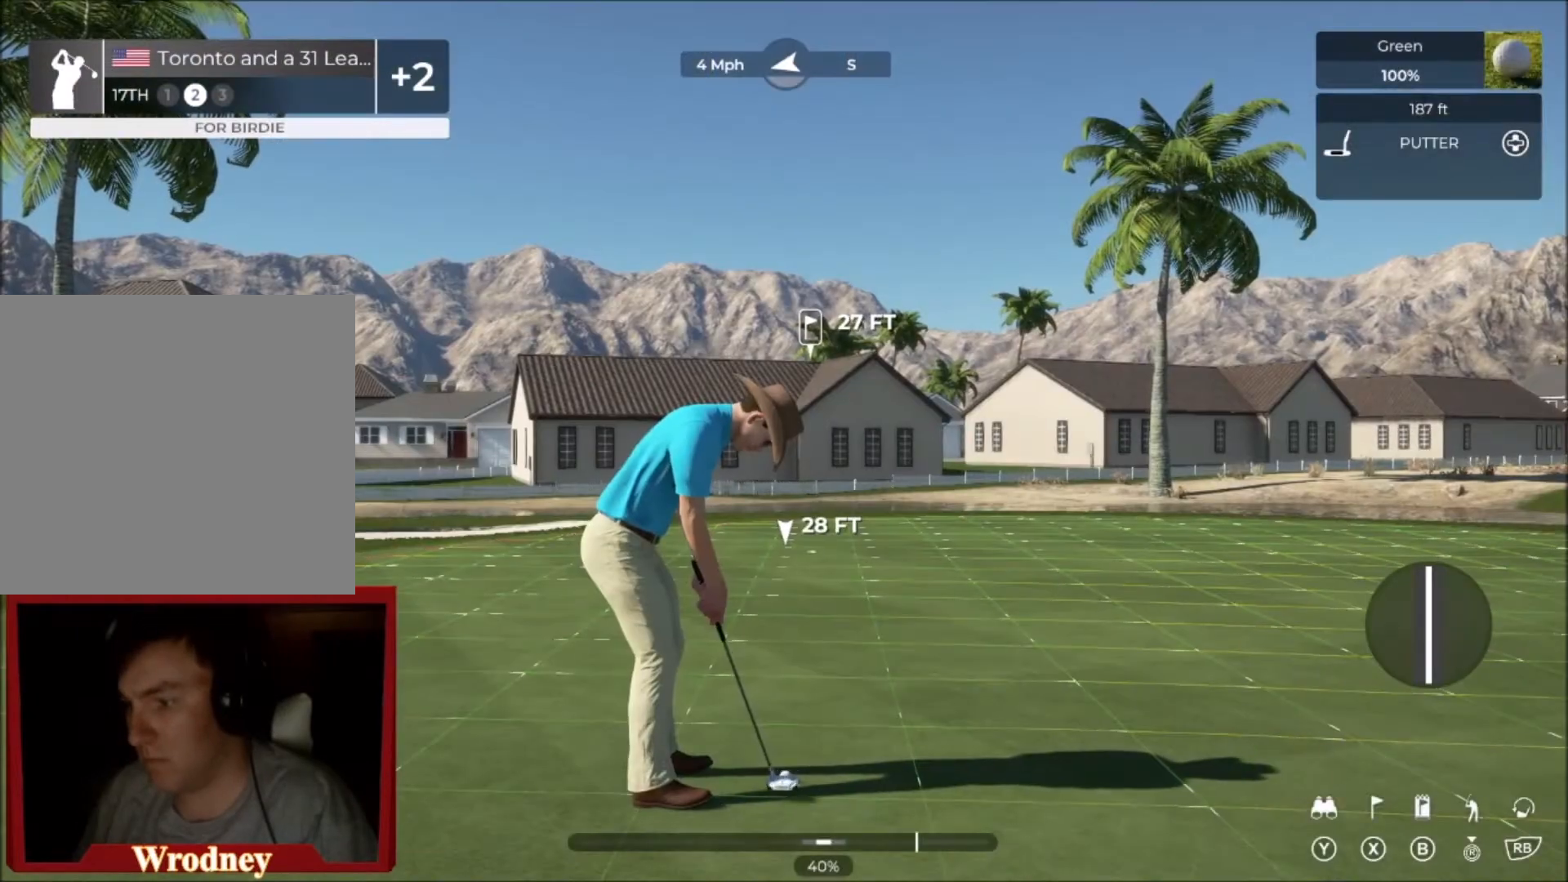
{"buttons": [], "left_stick": "center", "right_stick": "center", "events": [[367, "right_stick", "up"], [467, "right_stick", "center"]]}
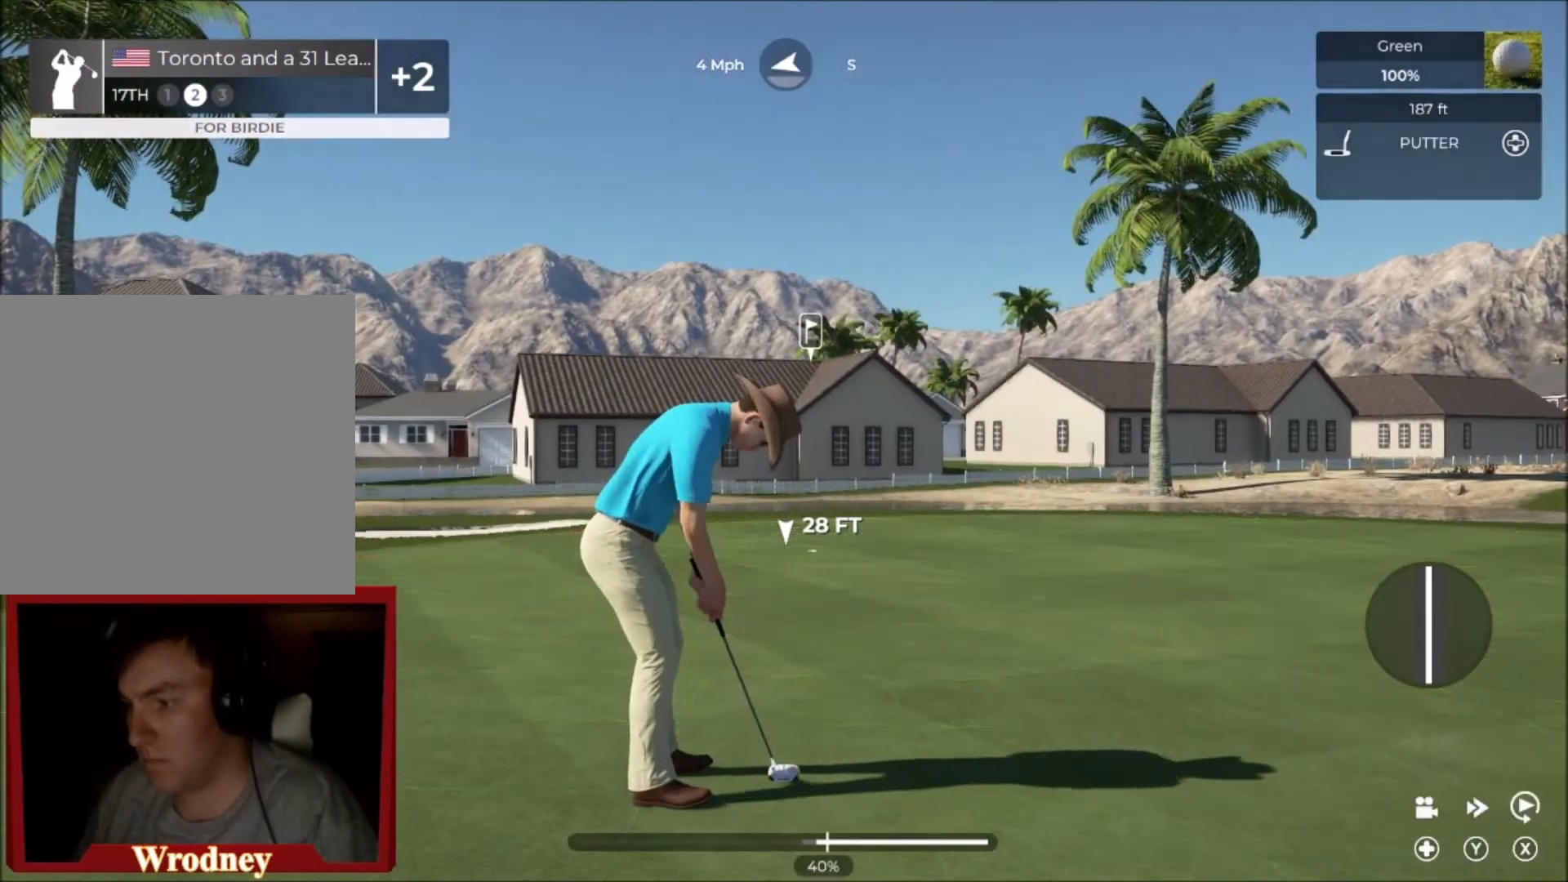
{"buttons": [], "left_stick": "center", "right_stick": "center", "events": []}
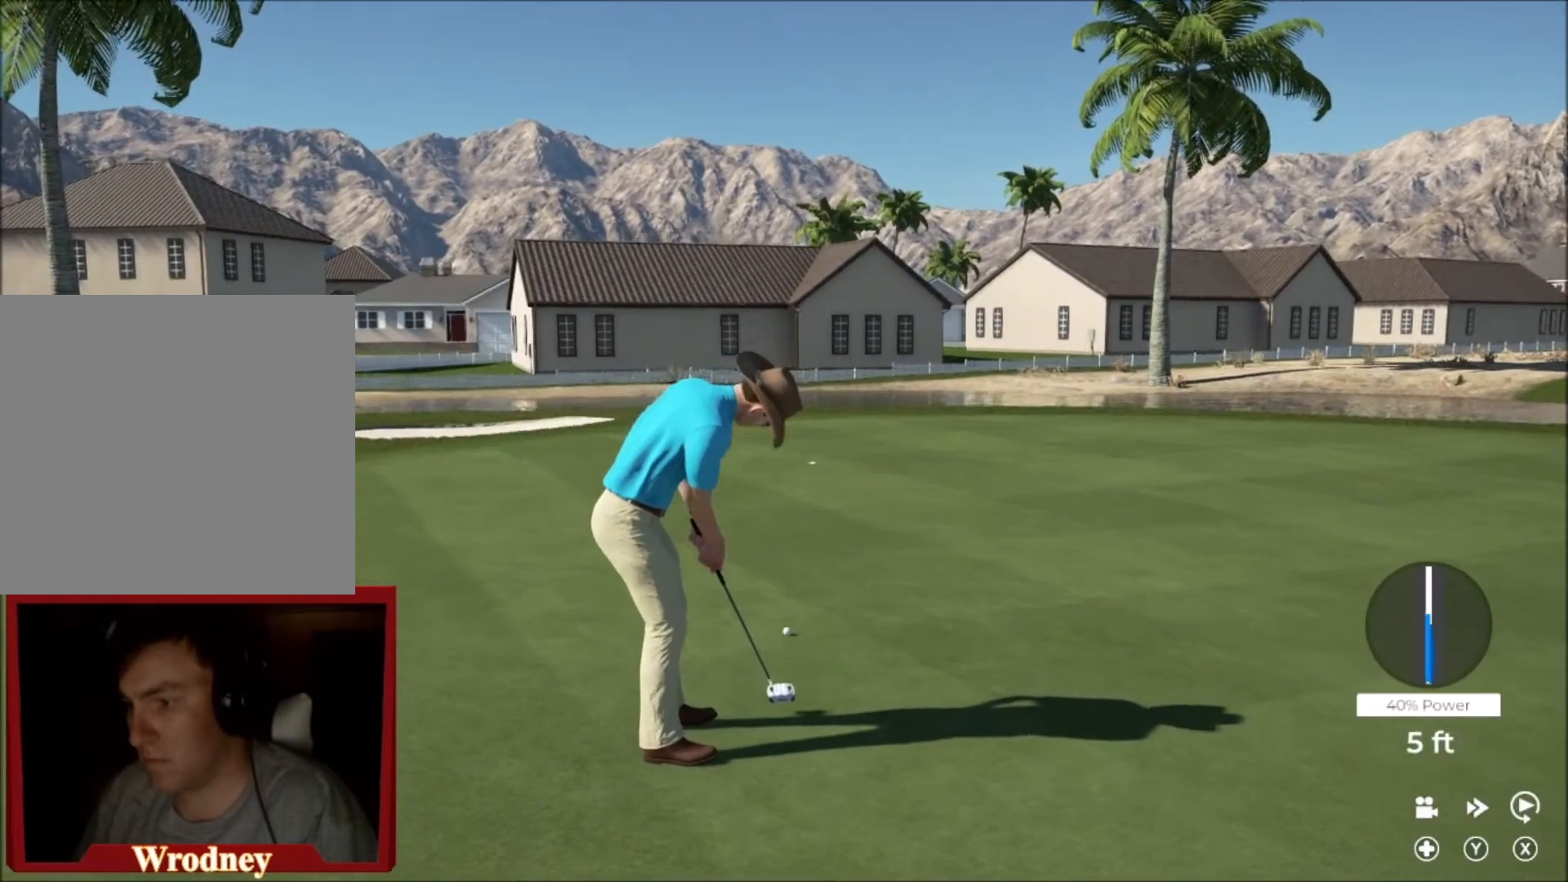
{"buttons": [], "left_stick": "center", "right_stick": "center", "events": []}
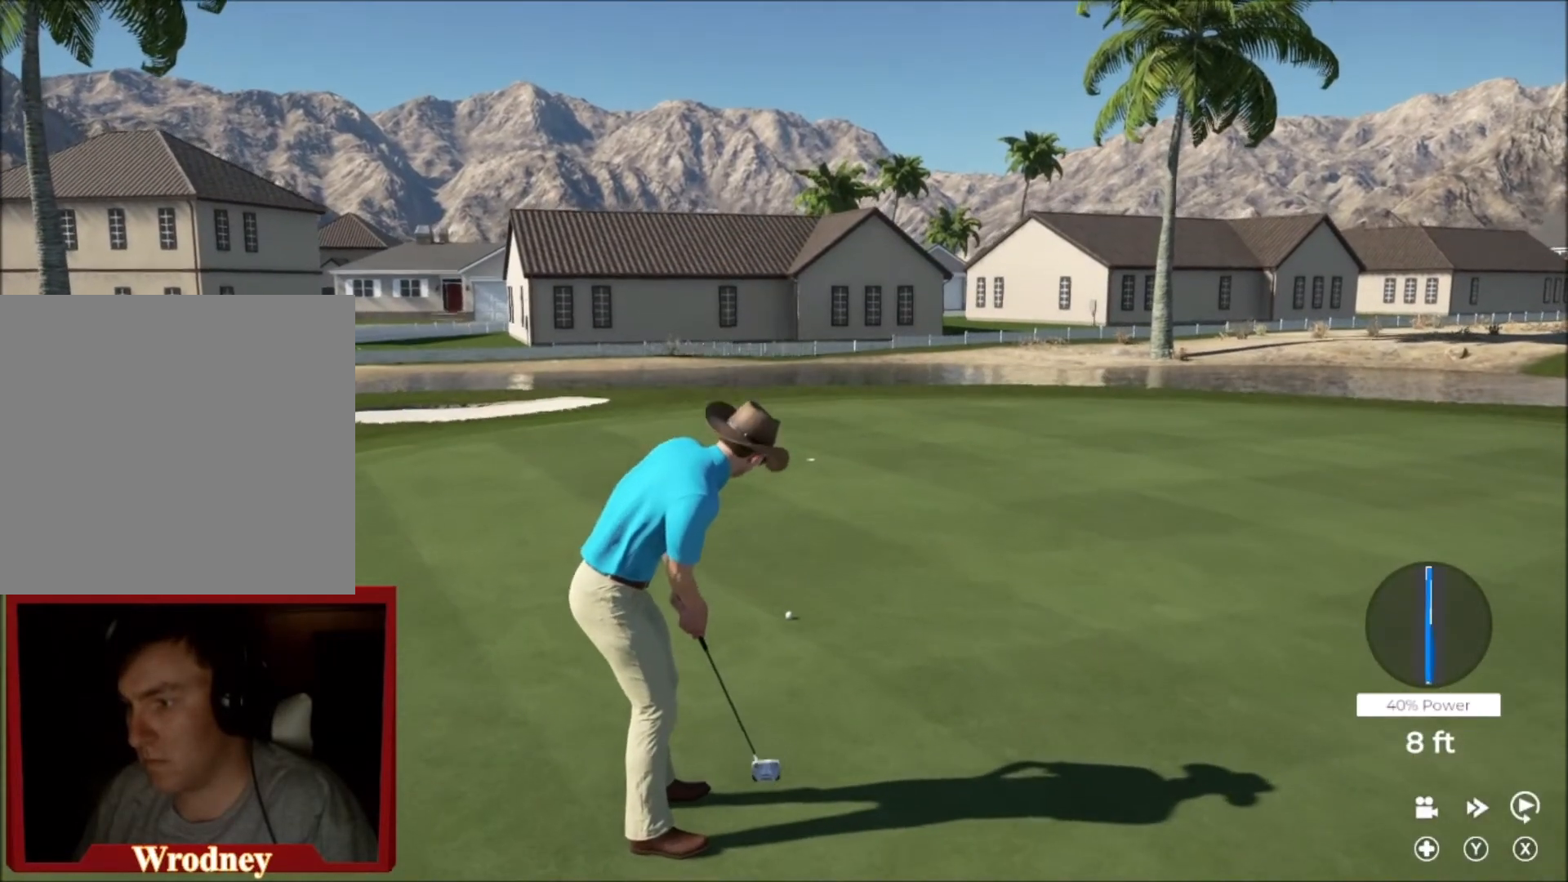
{"buttons": [], "left_stick": "left", "right_stick": "center", "events": [[33, "left_stick", "left"]]}
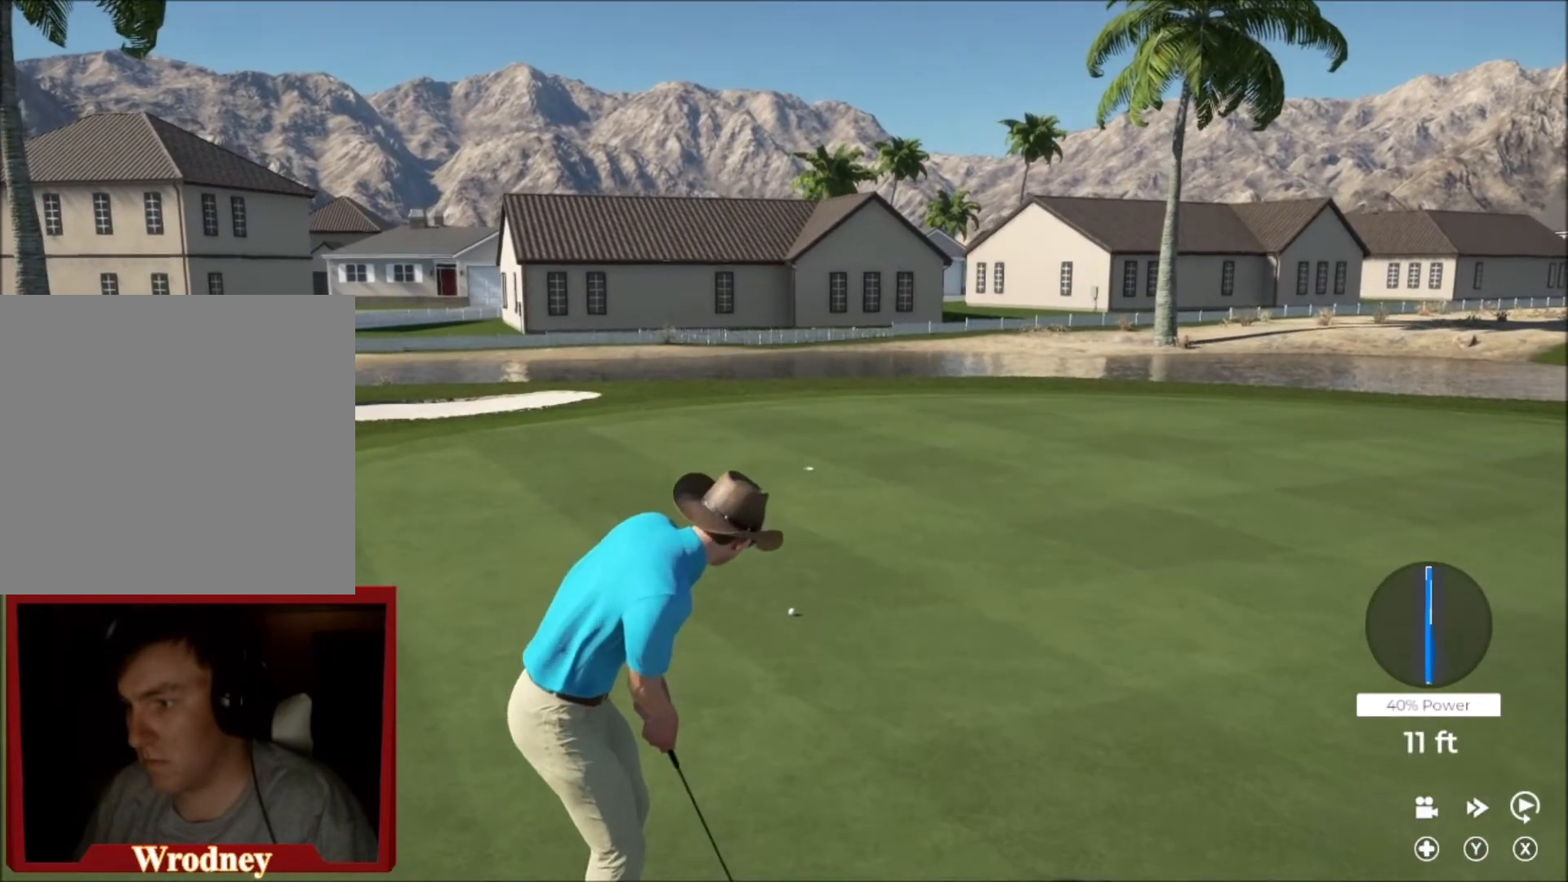
{"buttons": [], "left_stick": "left", "right_stick": "center", "events": []}
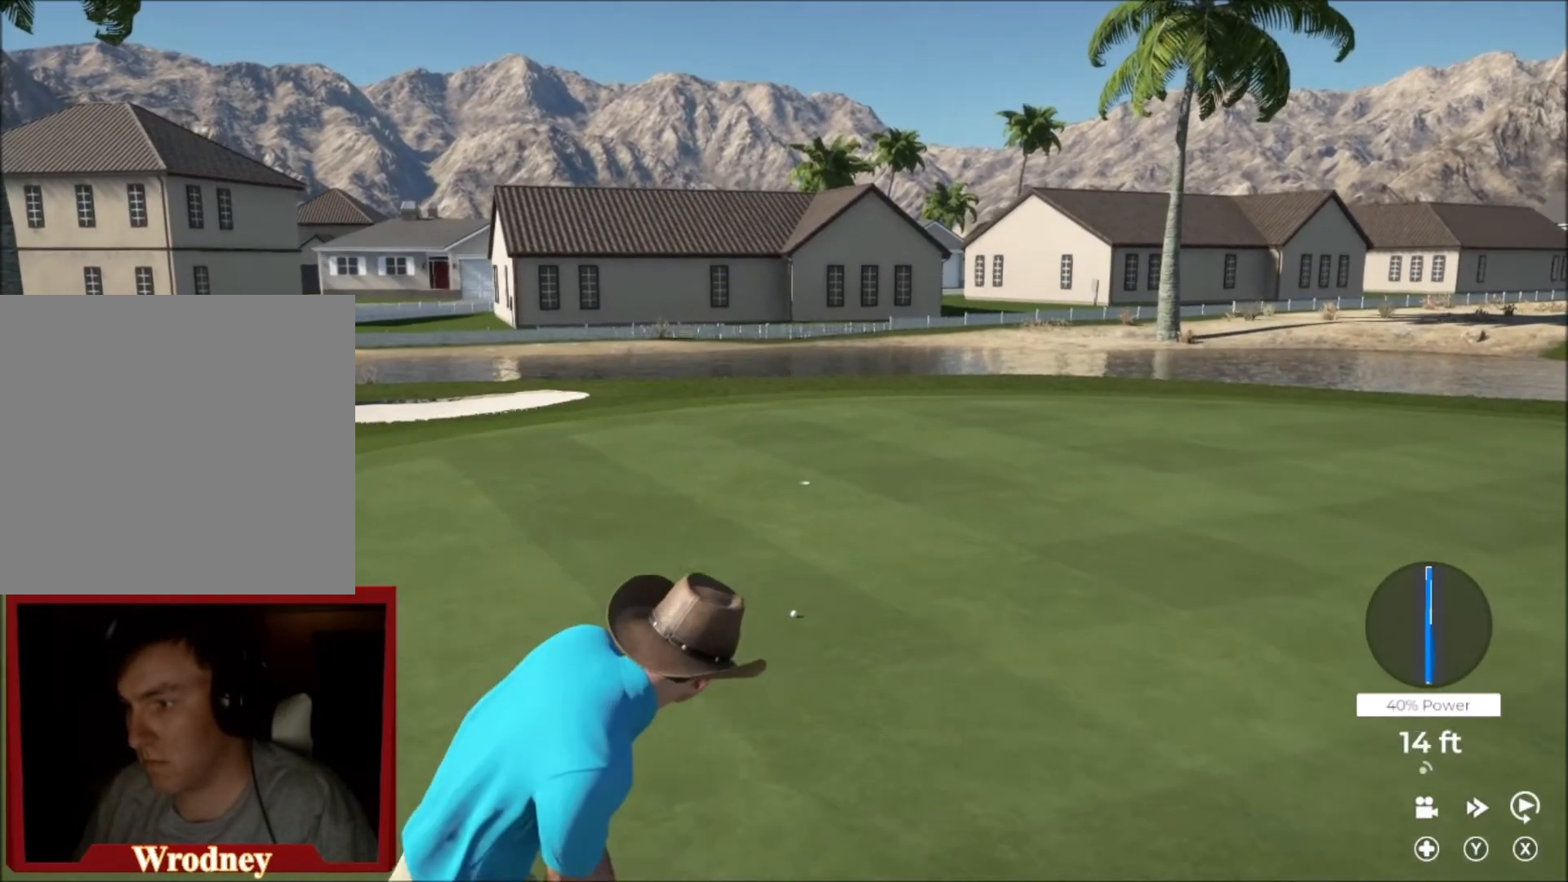
{"buttons": ["Y"], "left_stick": "left", "right_stick": "center", "events": [[500, "Y", "down"]]}
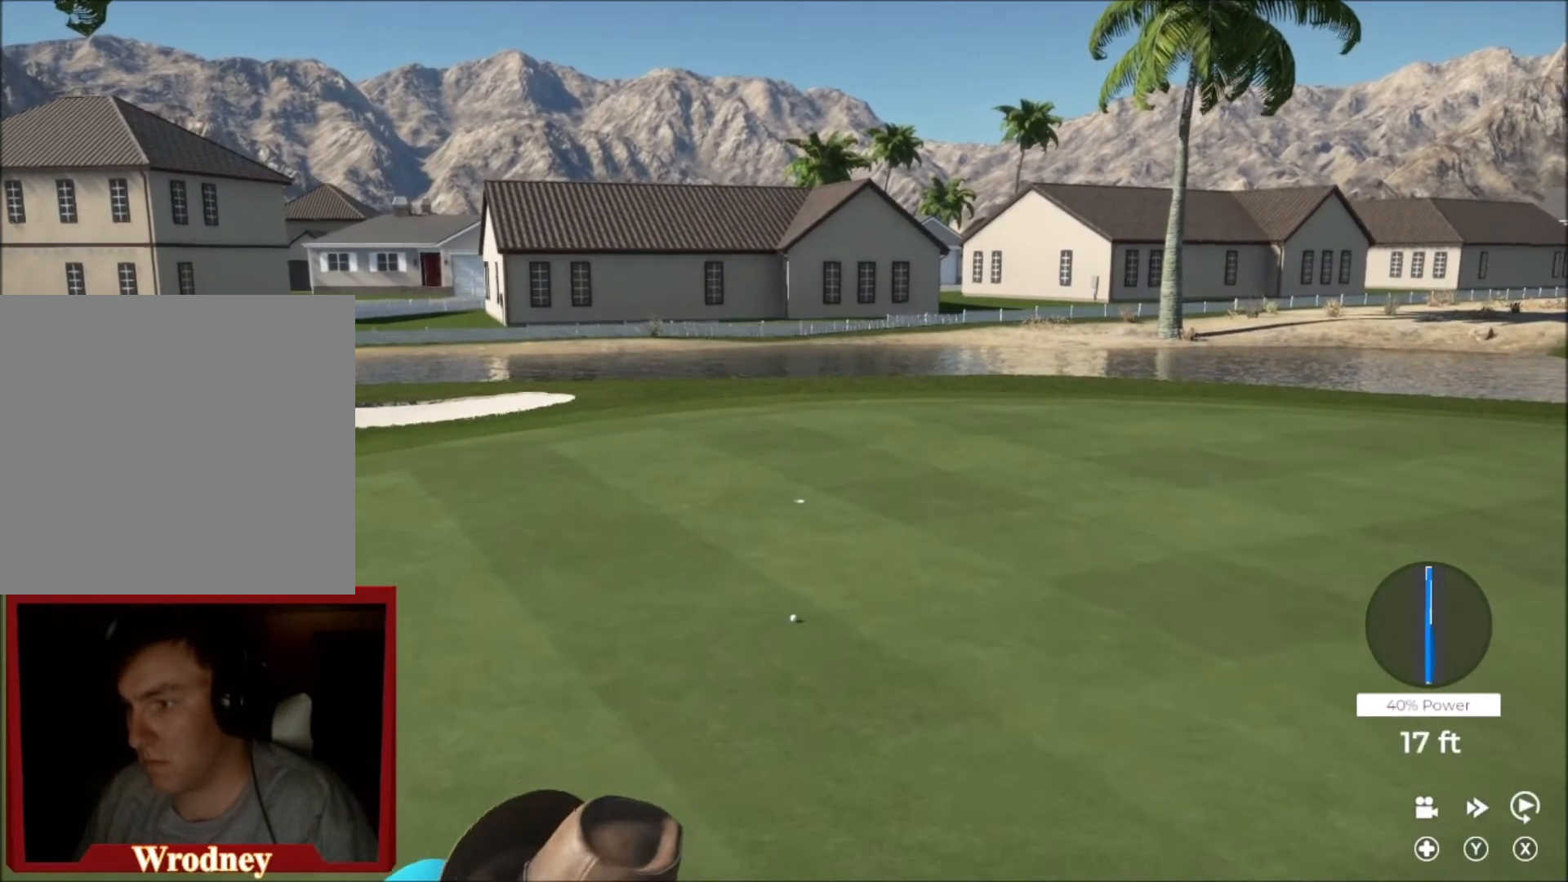
{"buttons": ["Y"], "left_stick": "left", "right_stick": "center", "events": []}
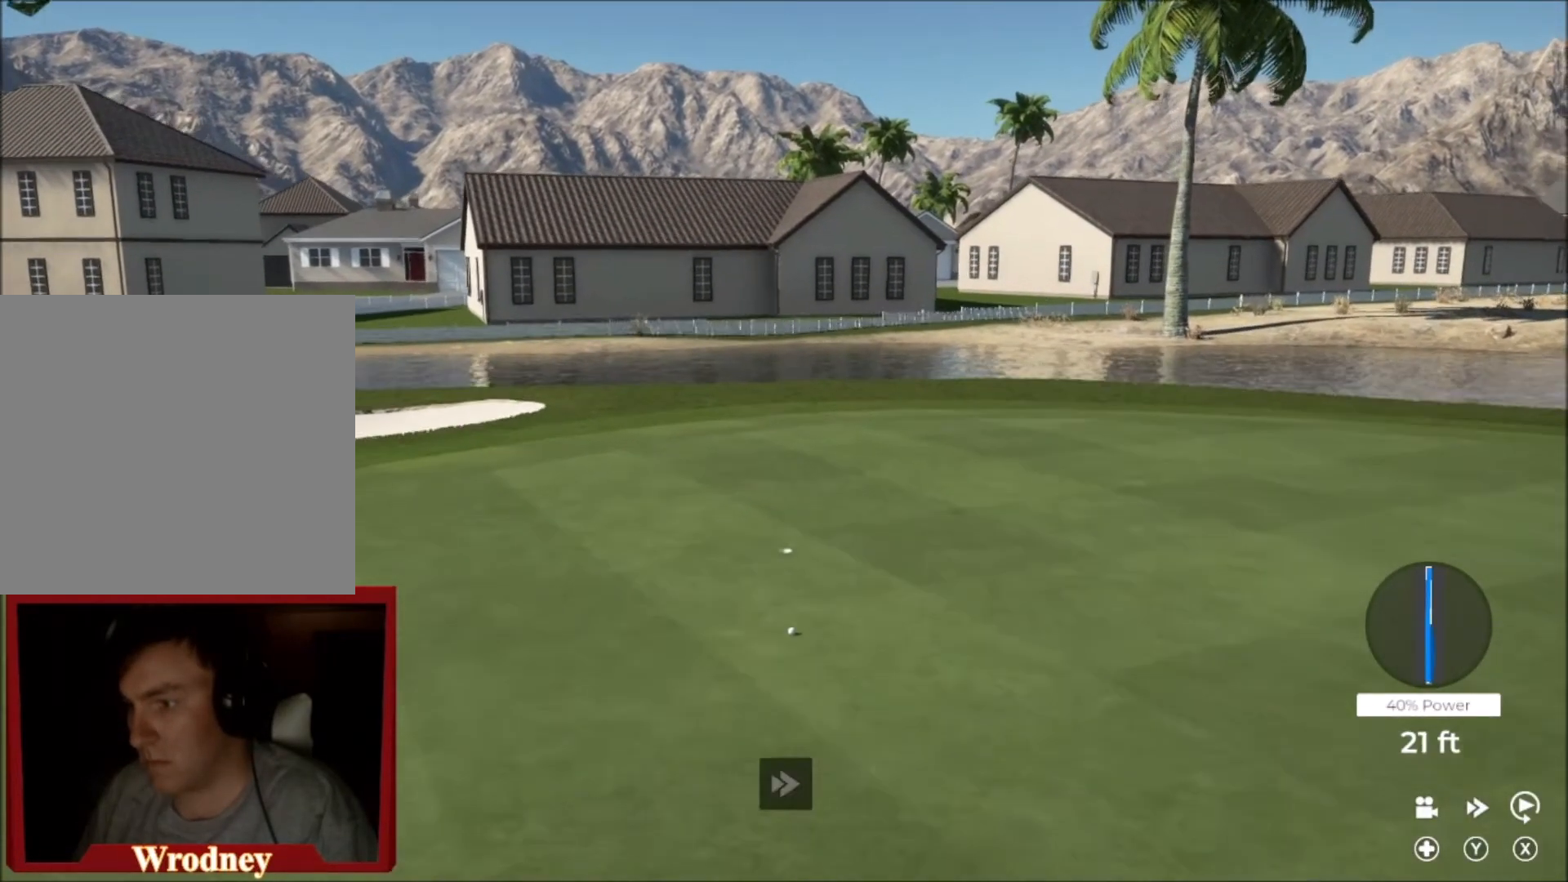
{"buttons": ["Y"], "left_stick": "left", "right_stick": "center", "events": []}
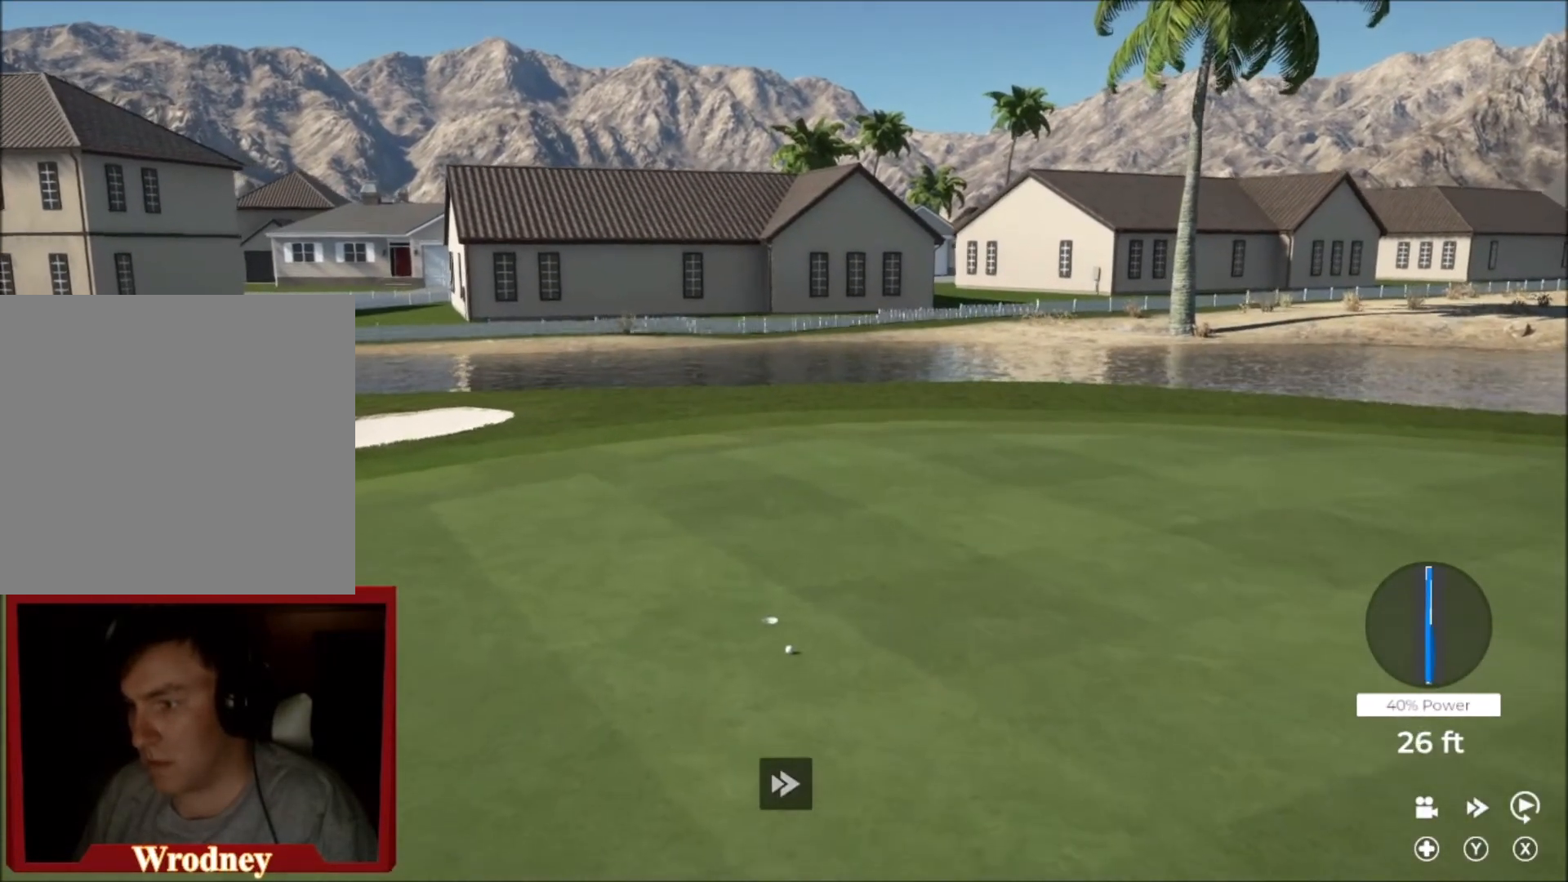
{"buttons": ["Y"], "left_stick": "center", "right_stick": "center", "events": [[467, "left_stick", "center"]]}
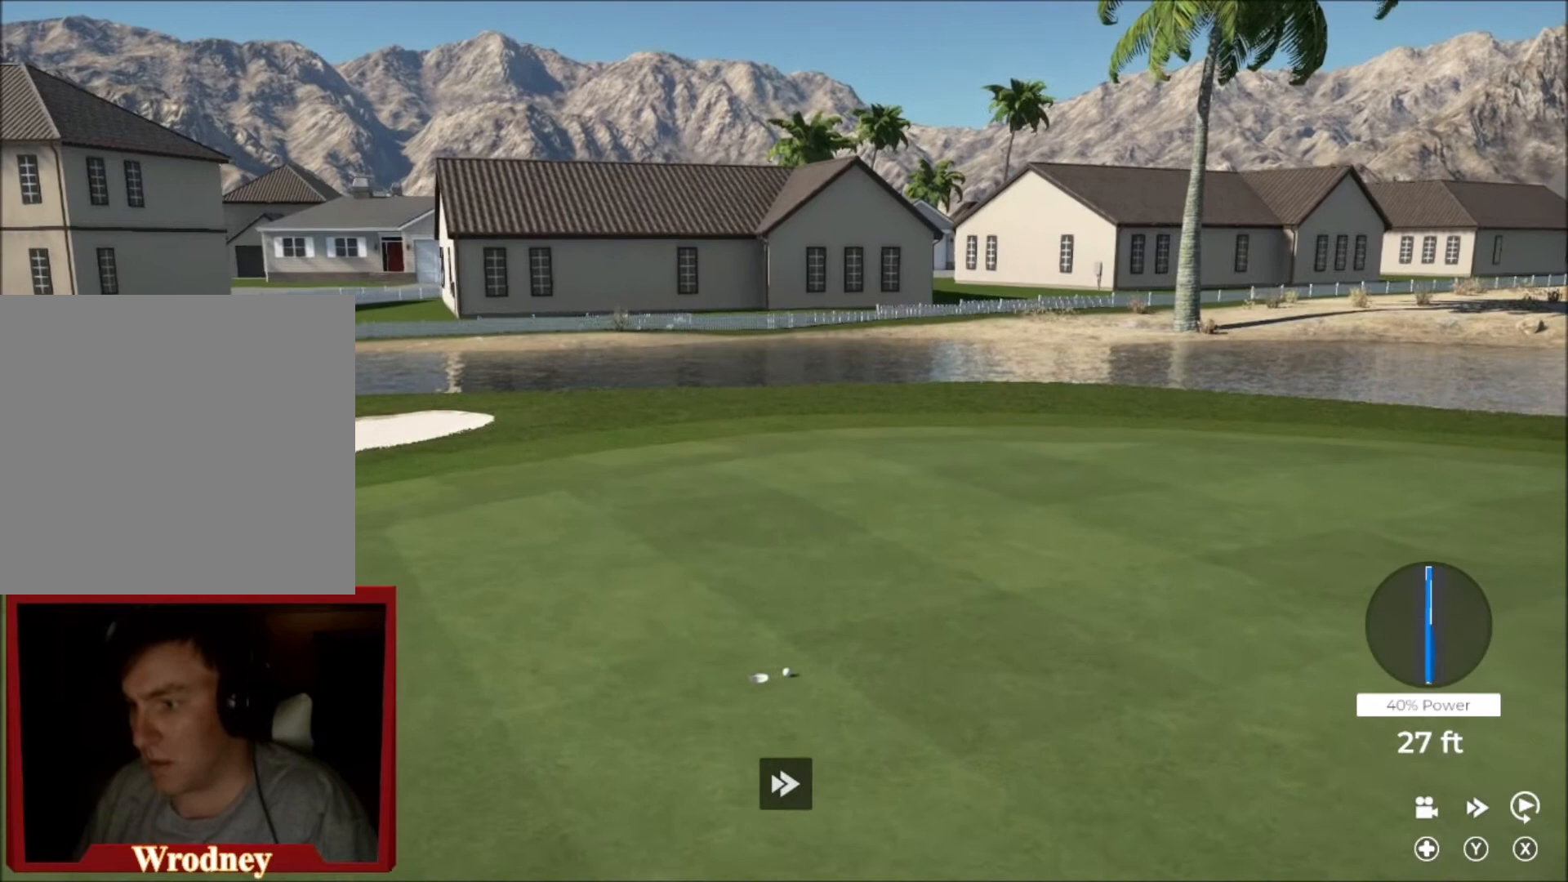
{"buttons": ["Y"], "left_stick": "center", "right_stick": "center", "events": []}
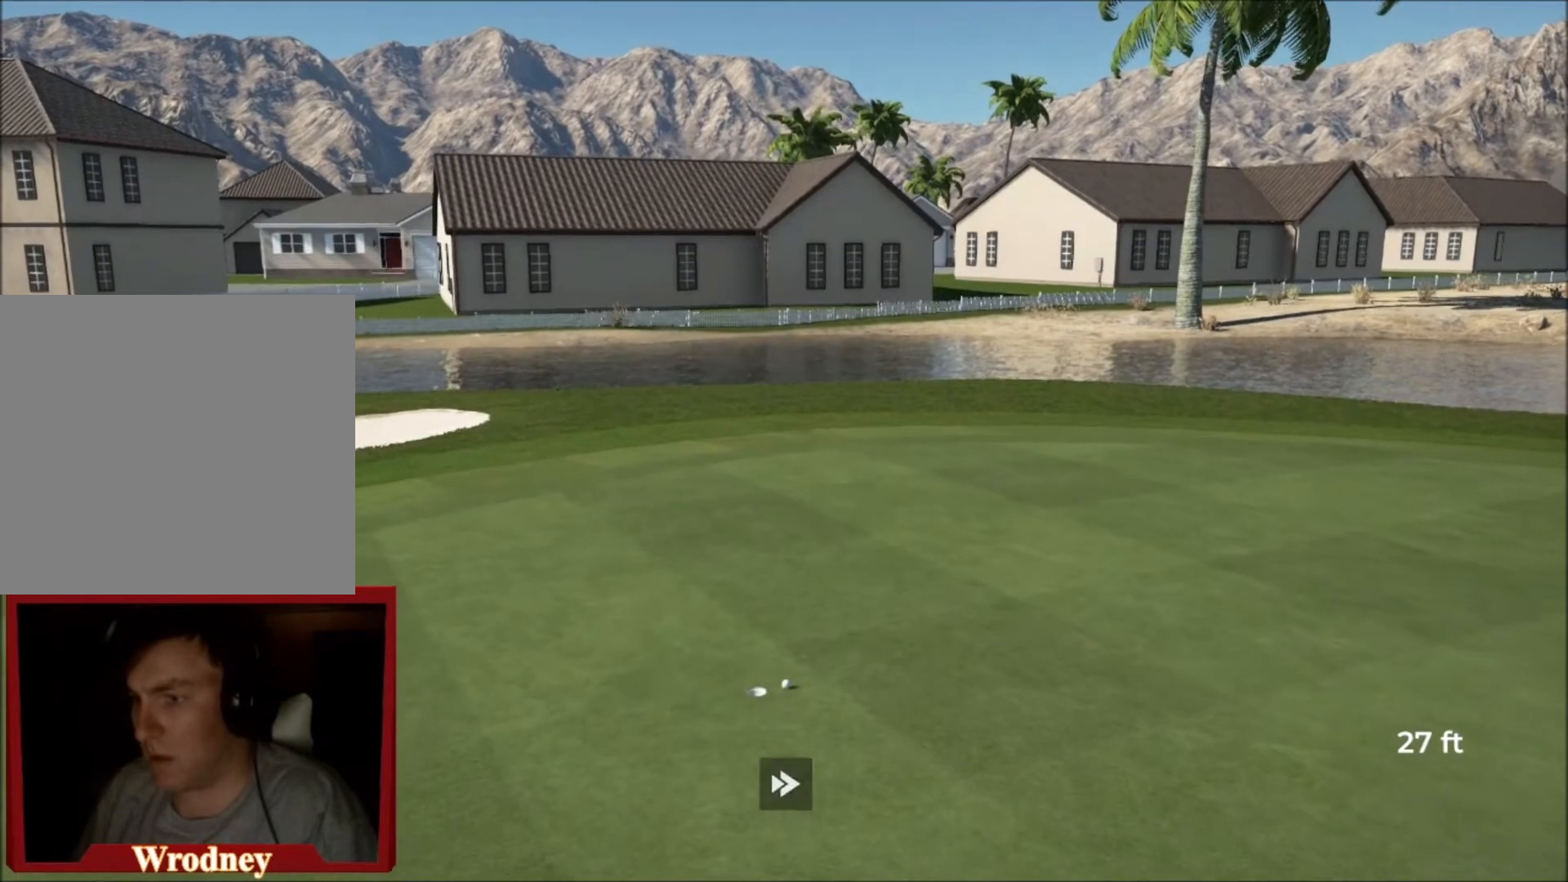
{"buttons": [], "left_stick": "center", "right_stick": "down", "events": [[67, "Y", "up"], [234, "right_stick", "down"]]}
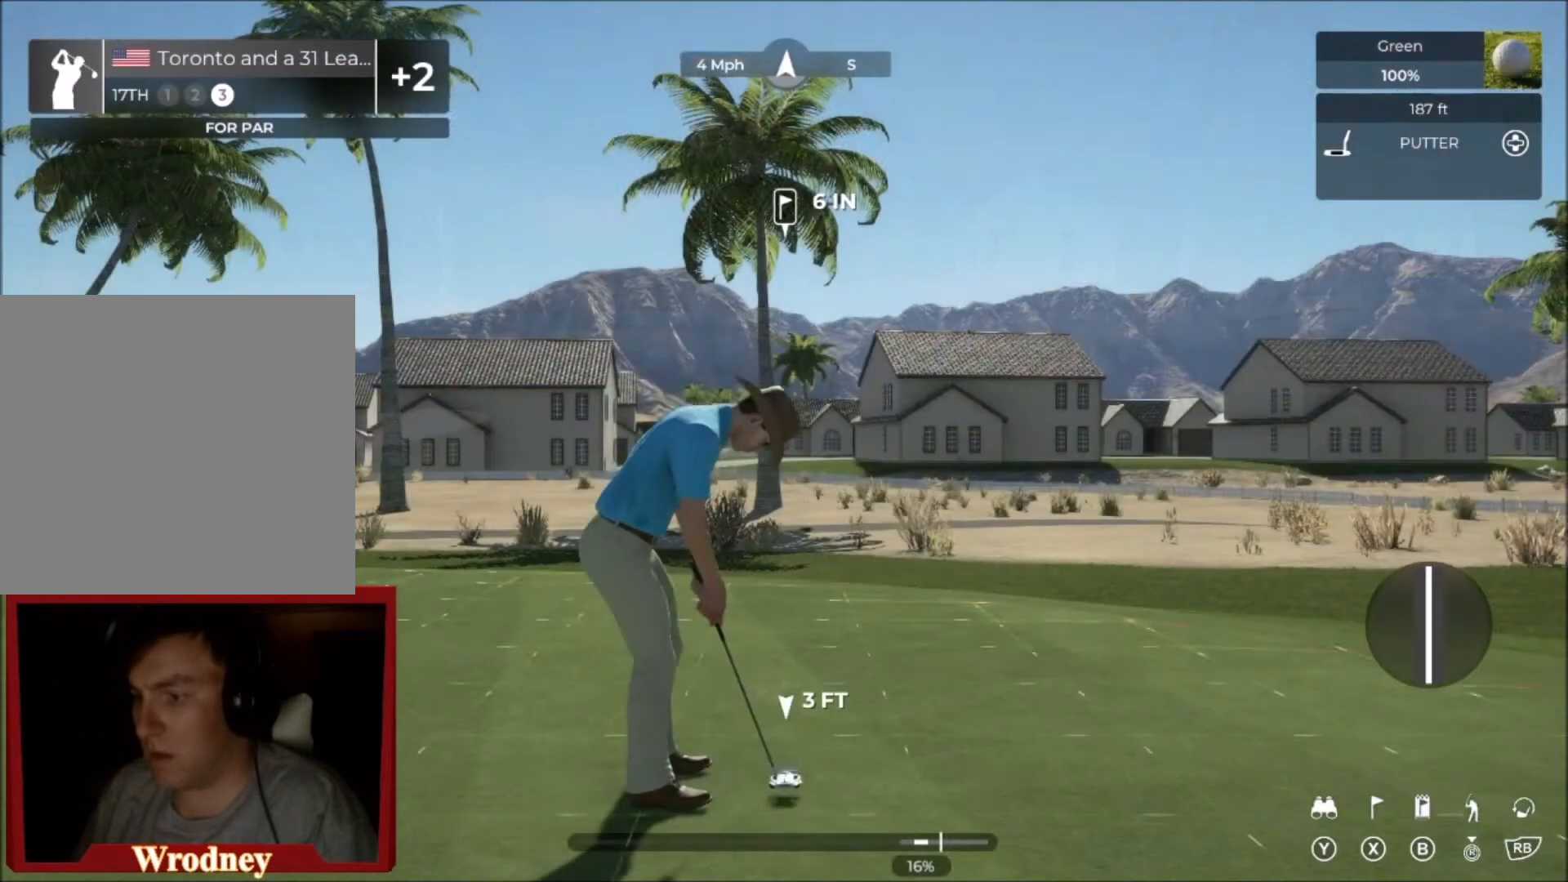
{"buttons": [], "left_stick": "center", "right_stick": "up", "events": [[134, "right_stick", "up"]]}
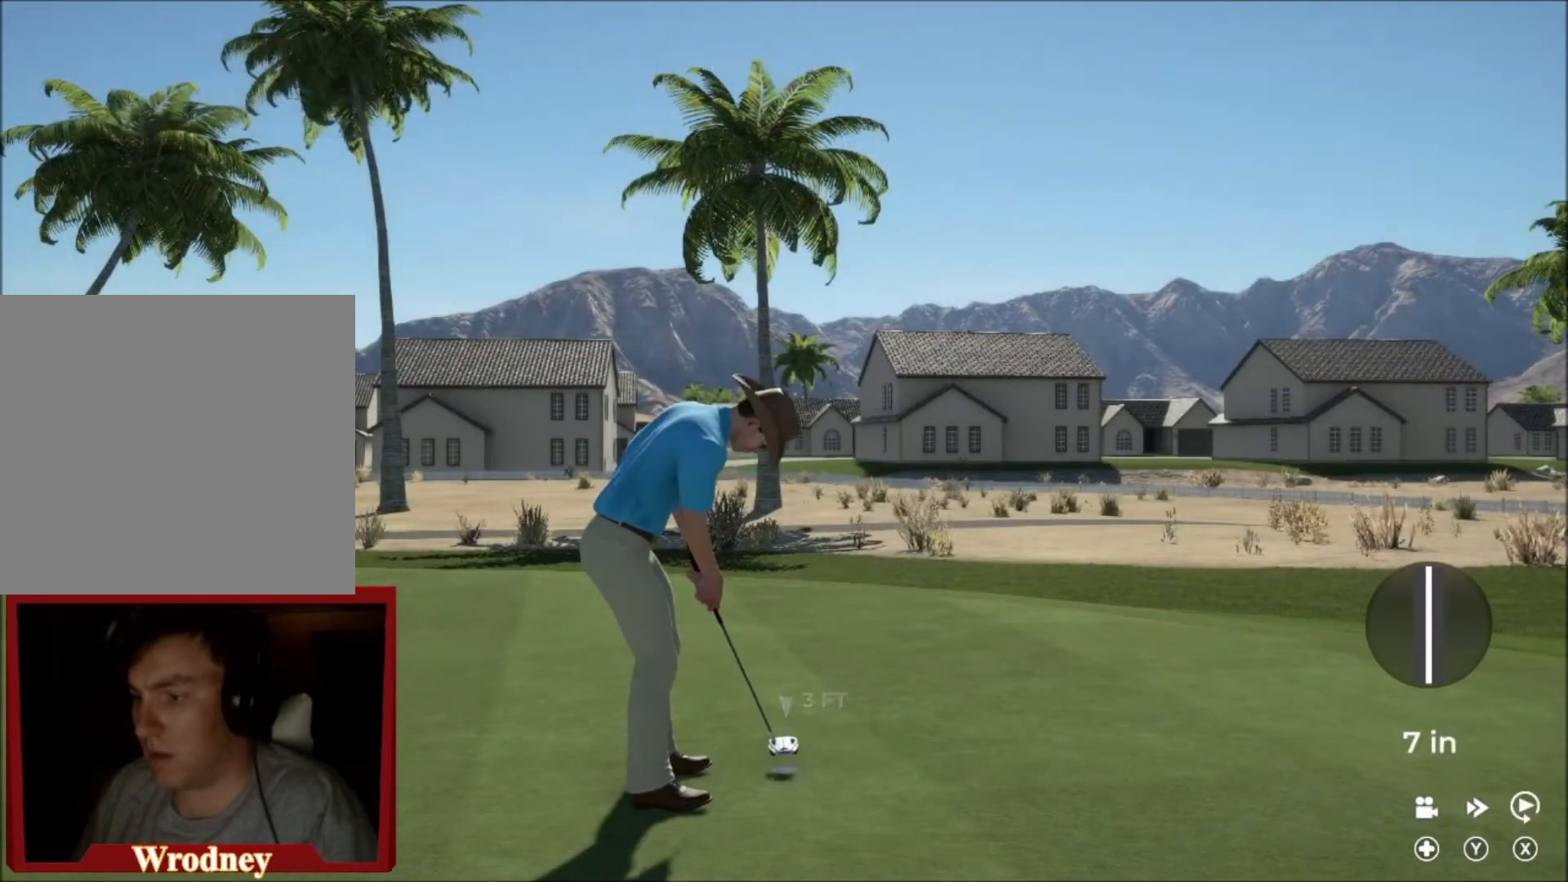
{"buttons": [], "left_stick": "center", "right_stick": "up-left", "events": [[367, "right_stick", "up-left"]]}
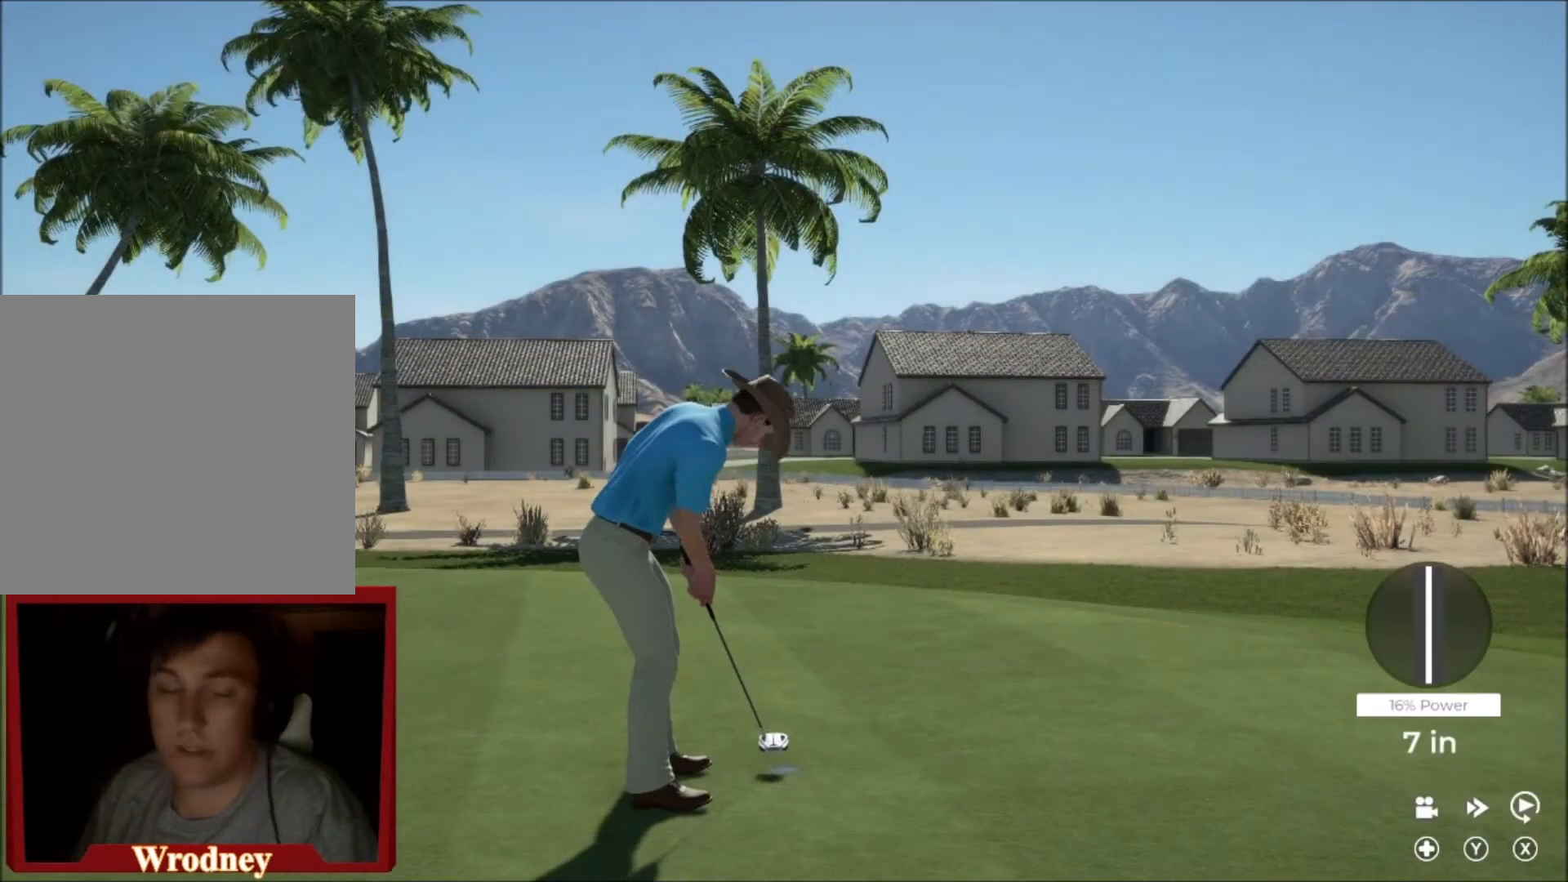
{"buttons": [], "left_stick": "center", "right_stick": "up-left", "events": []}
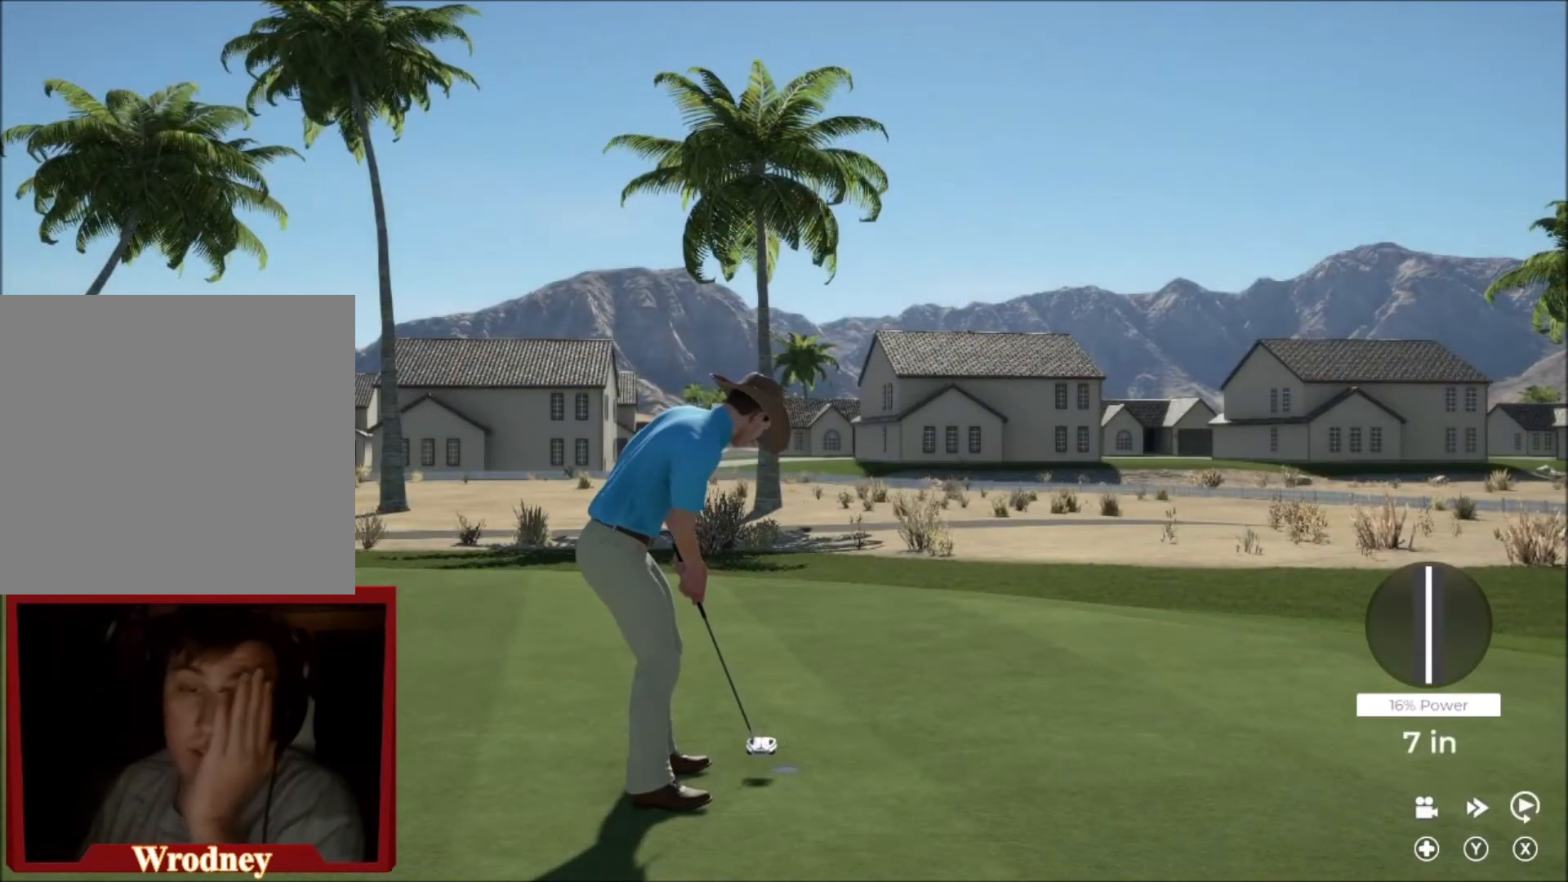
{"buttons": [], "left_stick": "center", "right_stick": "up-left", "events": []}
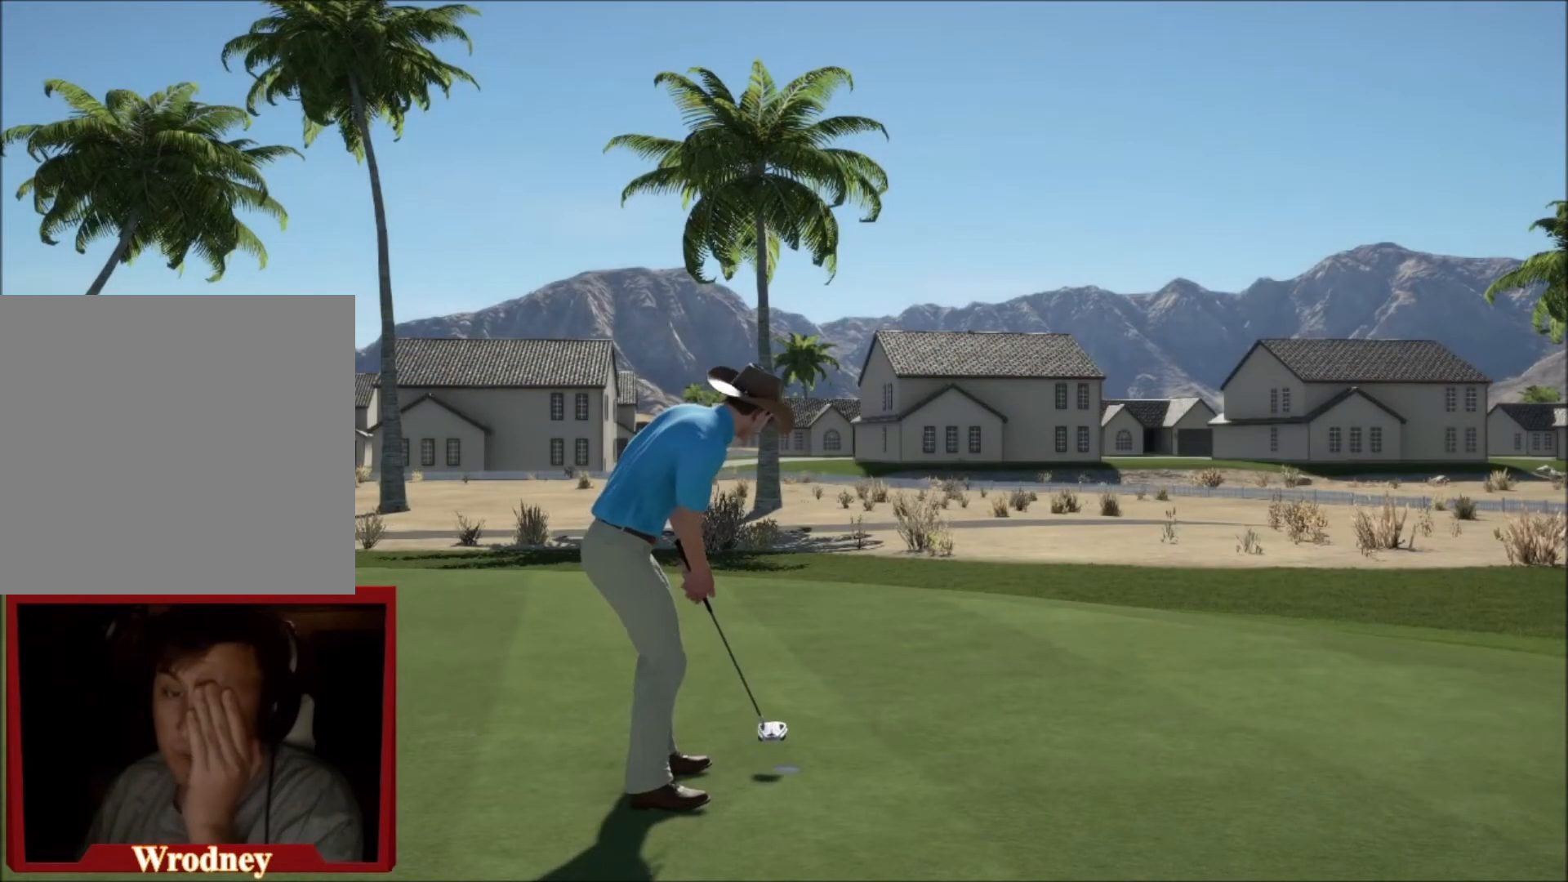
{"buttons": [], "left_stick": "center", "right_stick": "up-left", "events": []}